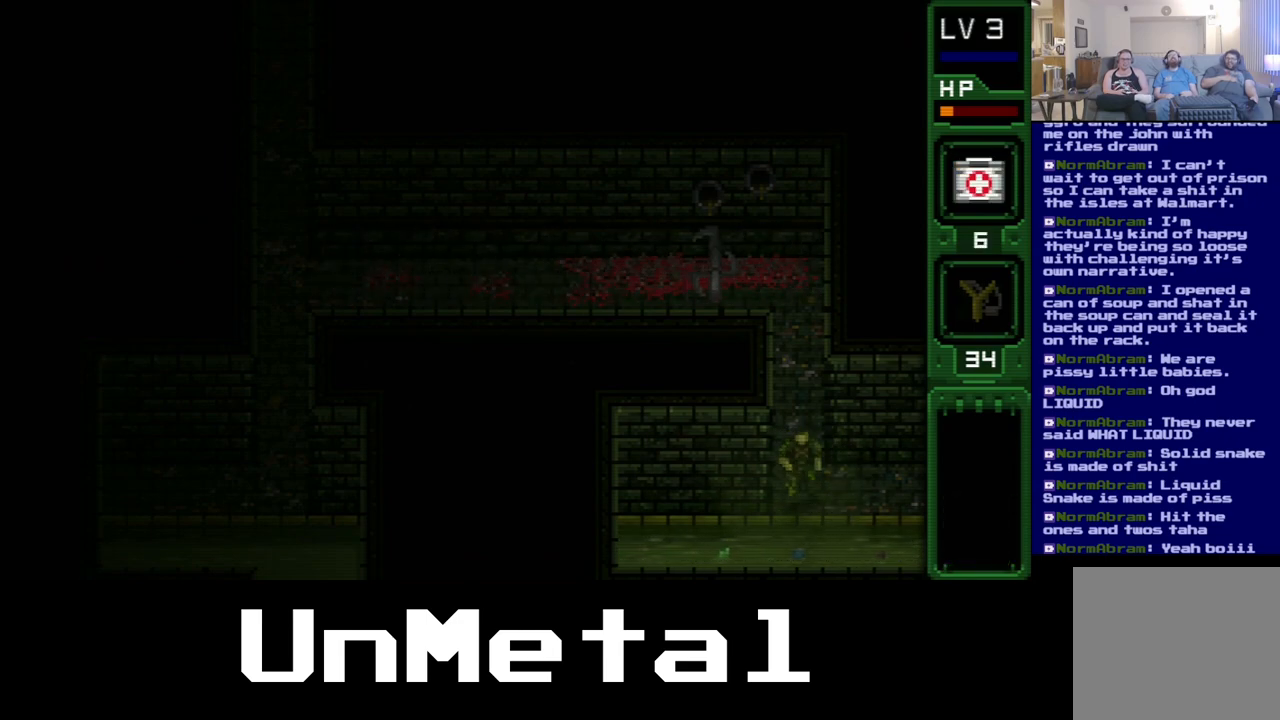
Gameplay with a controller (Xbox layout); each line is a JSON object with the inputs held at the frame after it. "events" lists button and stick changes between this image and that frame as [ms after this image, input, new state], when the widget could be followed in between. Not read: L3 R3.
{"buttons": ["X"], "left_stick": "center", "right_stick": "center", "events": [[100, "right_stick", "center"], [433, "X", "down"]]}
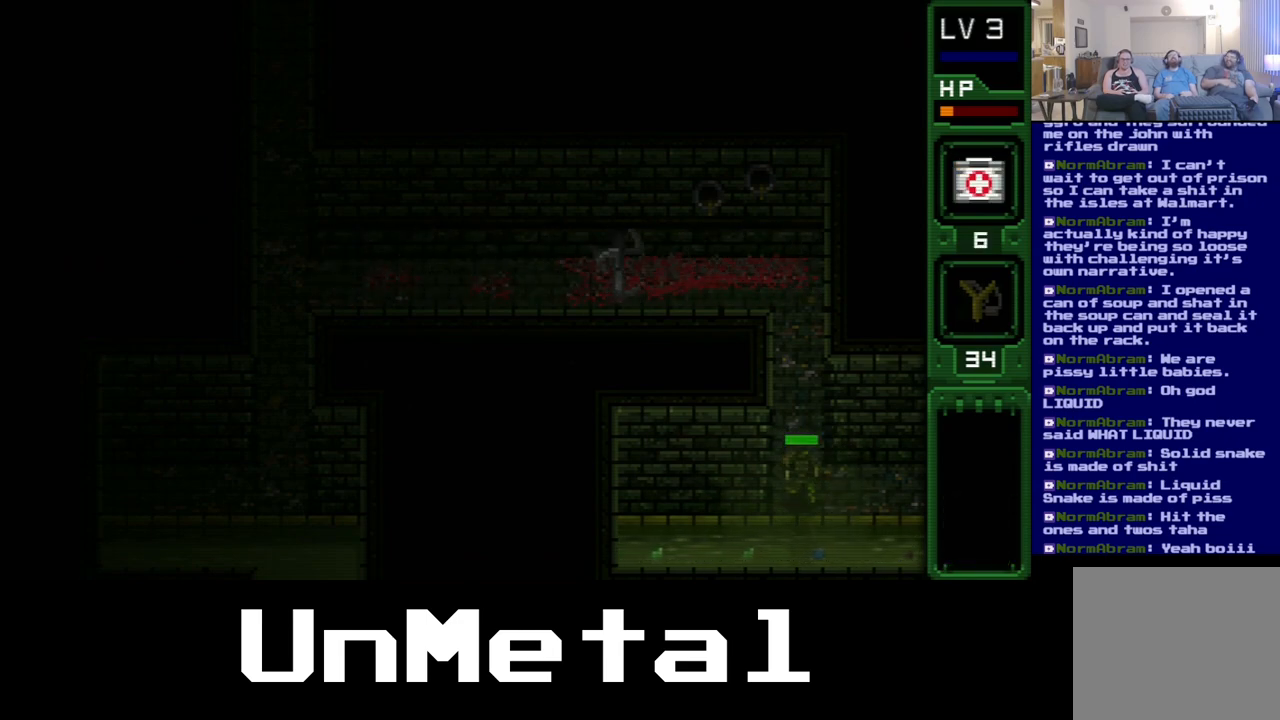
{"buttons": ["X"], "left_stick": "center", "right_stick": "center", "events": []}
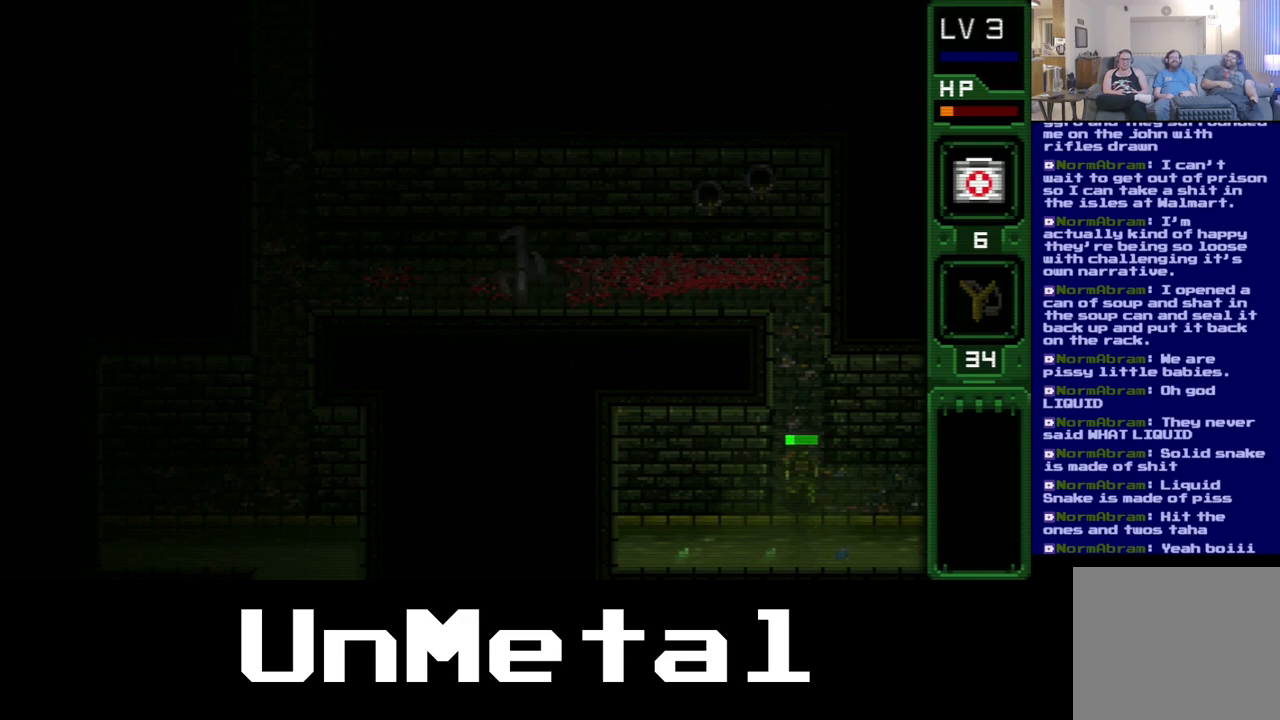
{"buttons": ["X"], "left_stick": "center", "right_stick": "center", "events": []}
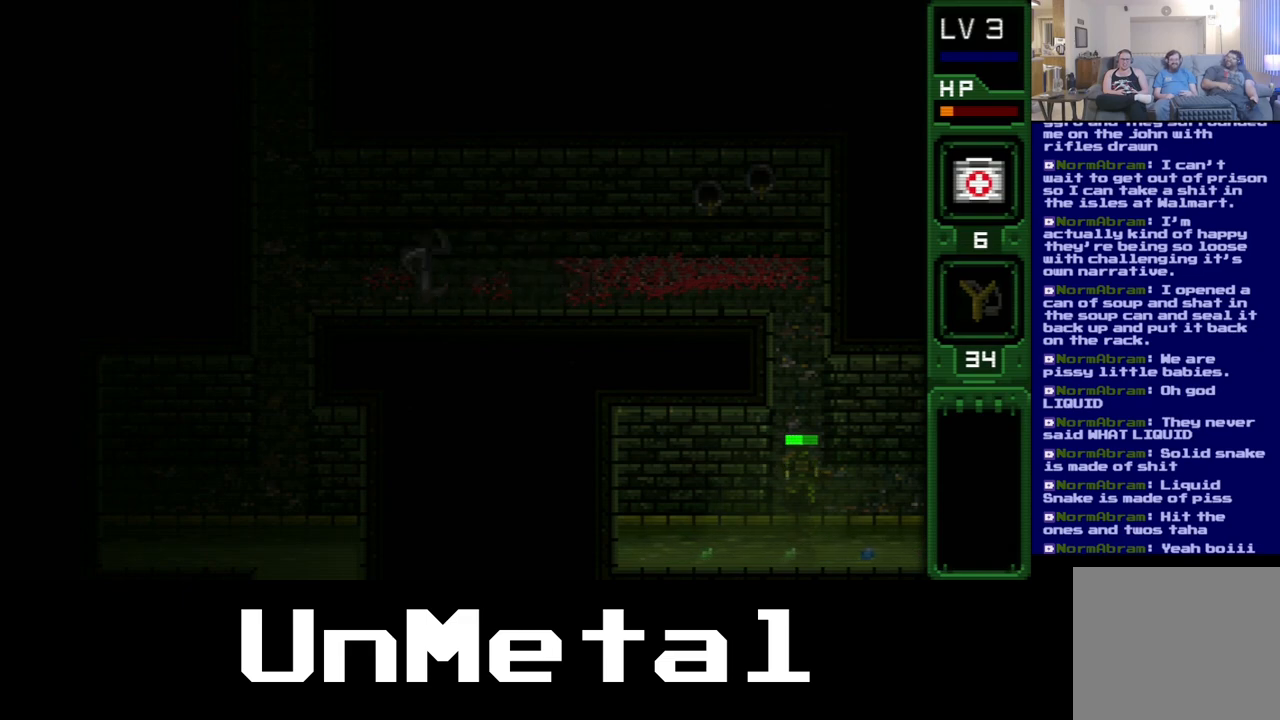
{"buttons": ["X"], "left_stick": "center", "right_stick": "center", "events": []}
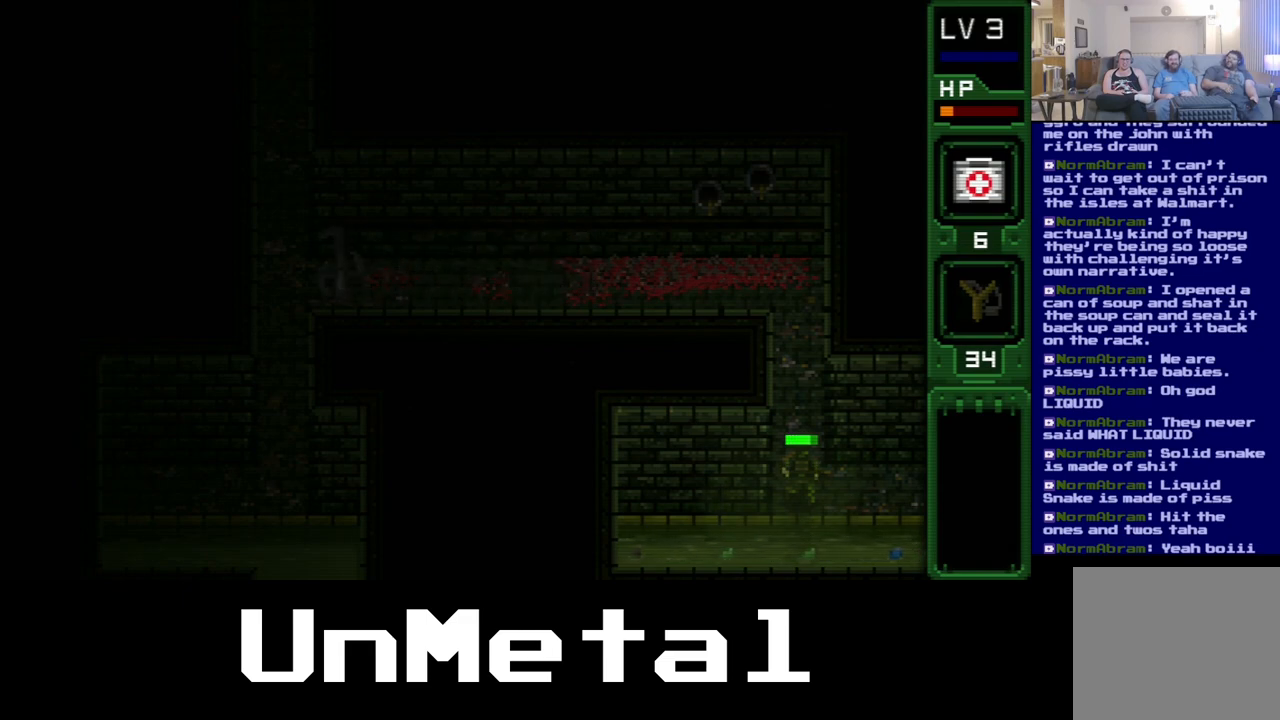
{"buttons": ["X"], "left_stick": "center", "right_stick": "center", "events": []}